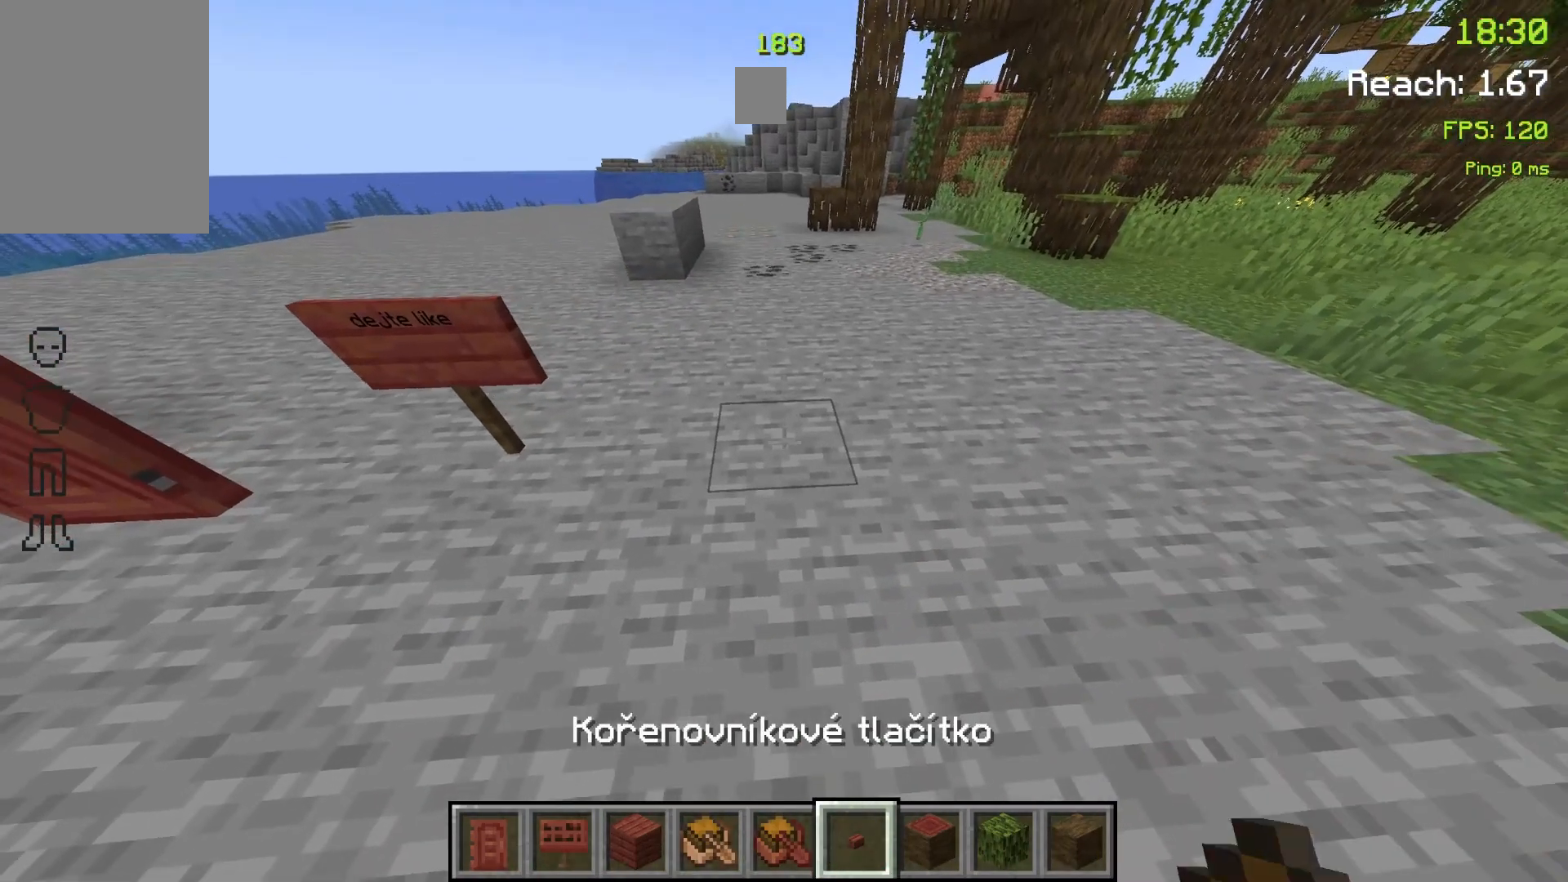
Gameplay with keyboard and mouse; each line is a JSON object with the keys and mouse buttons held at the frame after it. "events" lists presses ("down") and releases ("up") of "a", "d", "s", "space", "w", "mouse_left" and "mouse_right" between this image and that frame as [ms after this image, input, new state], when the widget could be followed in between. "mouse_left", "mouse_right" = the "left", "right" buttons of the "mouse" list. No other keys are recorded. Fast repeated clicks can show as one long hold. Mouse movement is not recorded.
{"keys": [], "mouse": [], "events": [[367, "mouse_right", "down"], [500, "mouse_right", "up"]]}
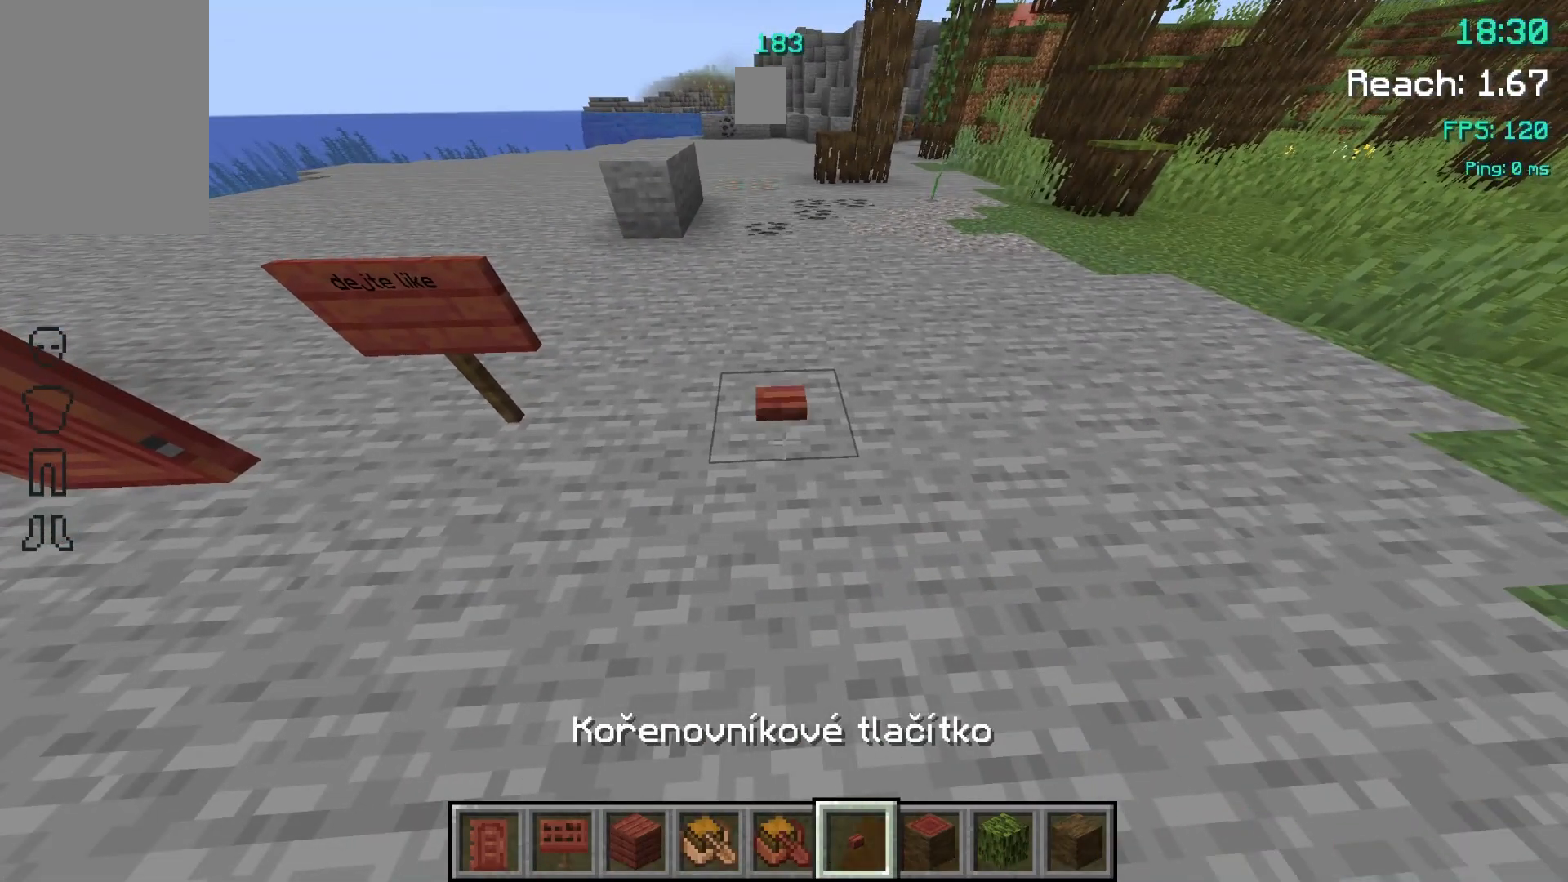
{"keys": [], "mouse": [], "events": []}
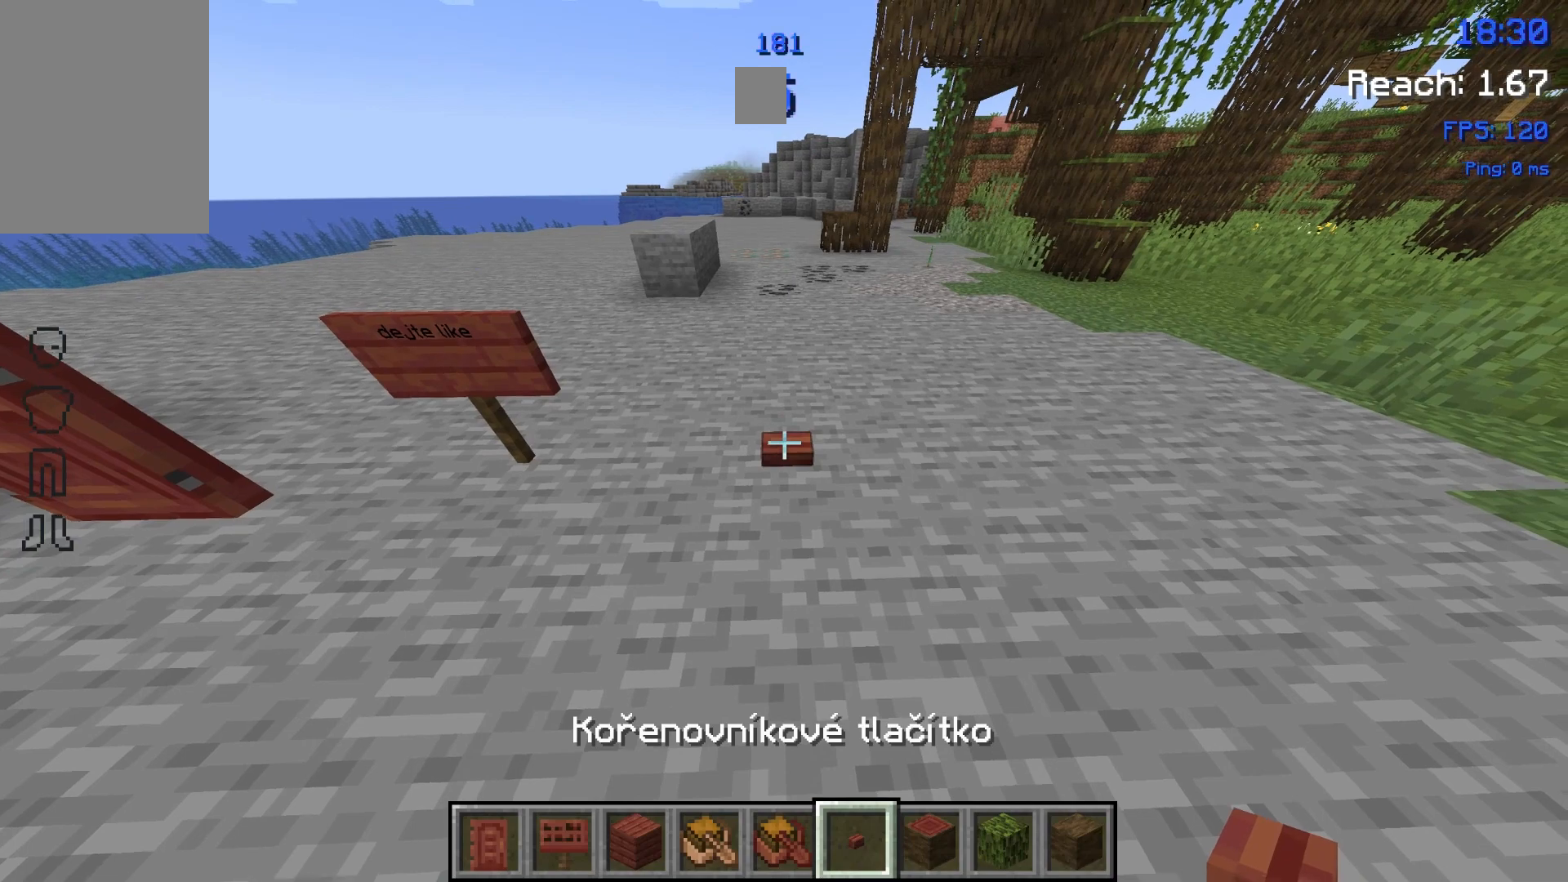
{"keys": [], "mouse": [], "events": [[133, "mouse_left", "down"], [233, "mouse_left", "up"]]}
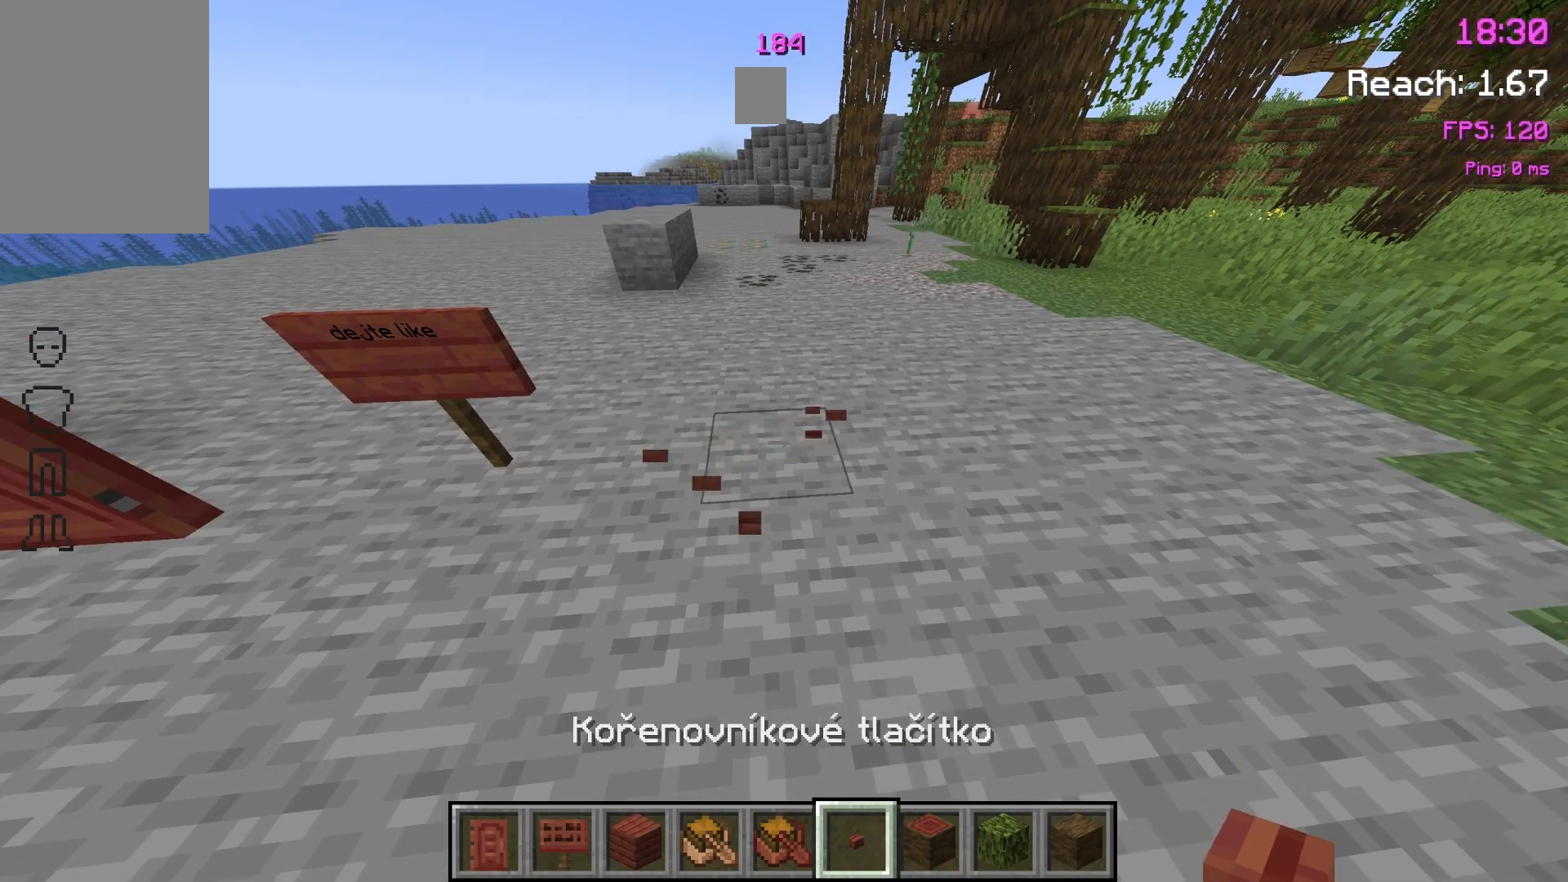
{"keys": [], "mouse": [], "events": [[300, "mouse_right", "down"], [400, "mouse_right", "up"]]}
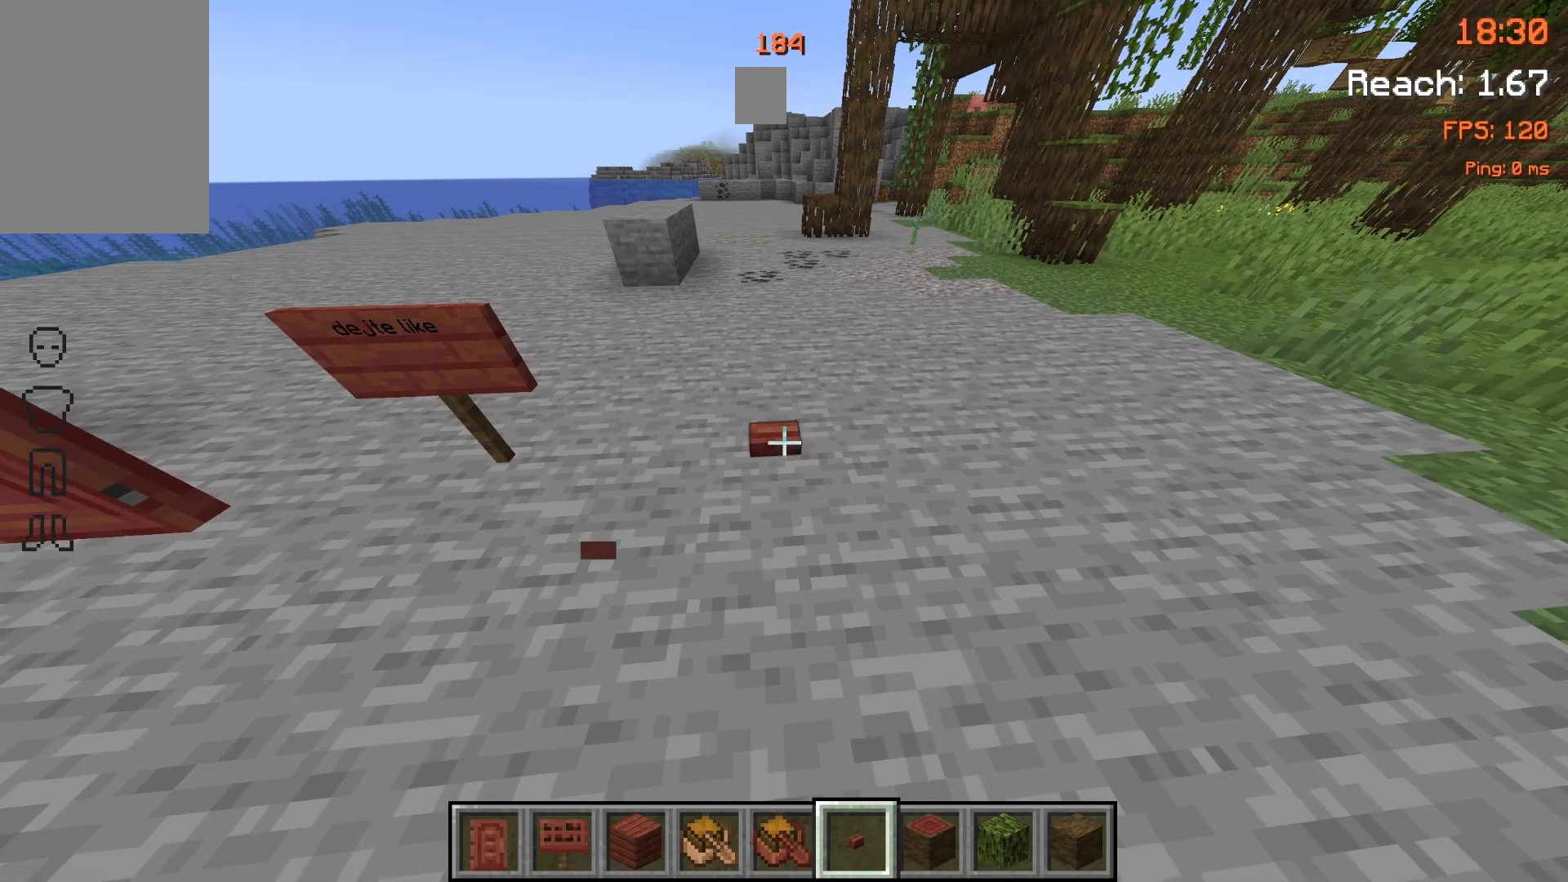
{"keys": [], "mouse": [], "events": [[267, "mouse_right", "down"], [367, "mouse_right", "up"]]}
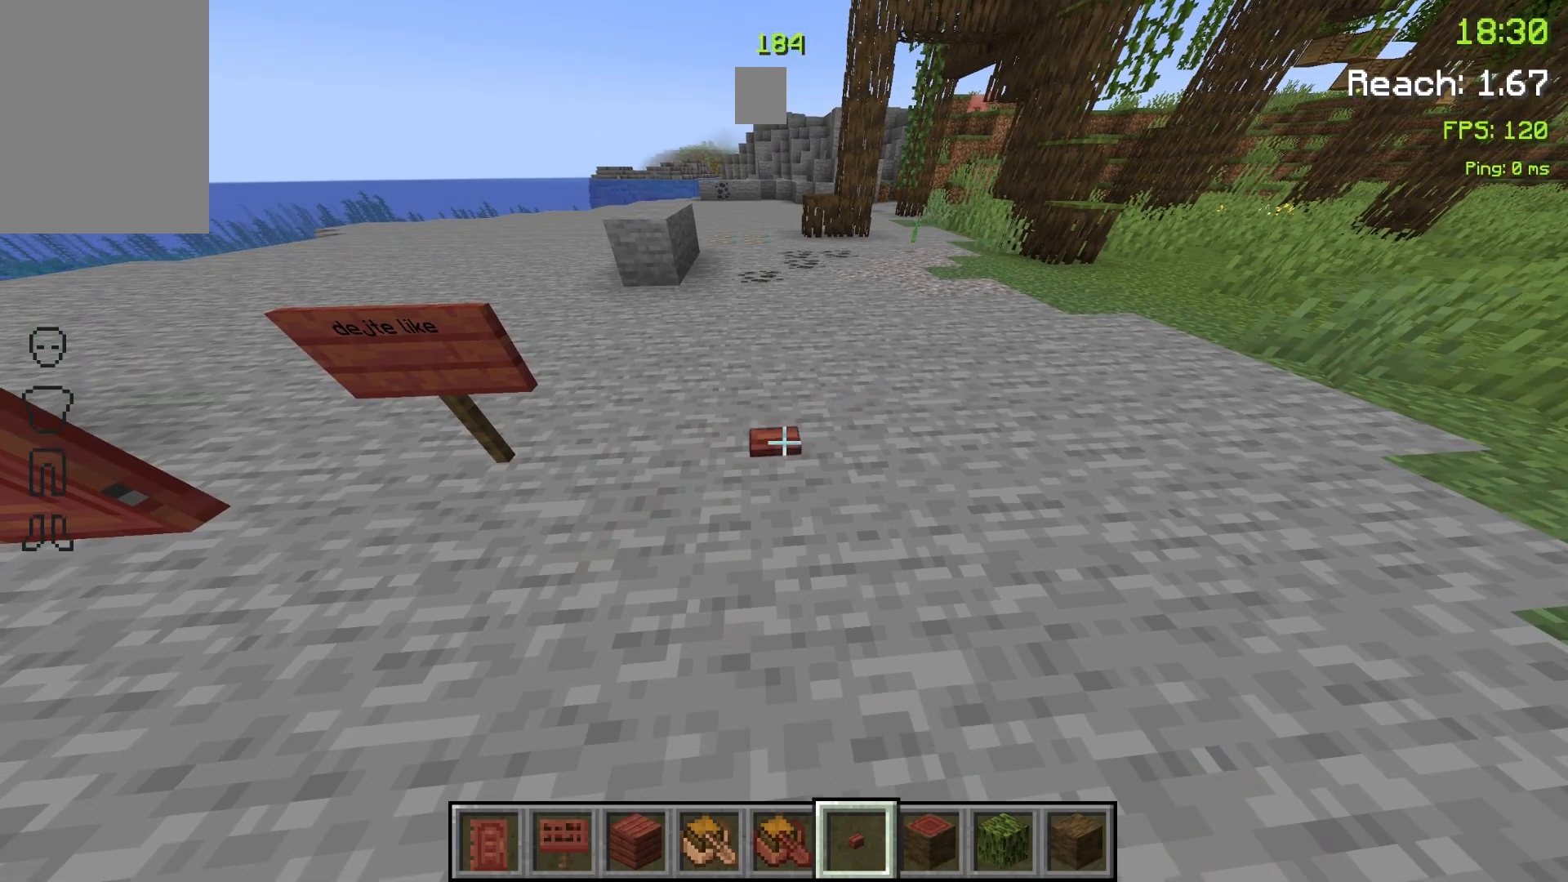
{"keys": [], "mouse": [], "events": []}
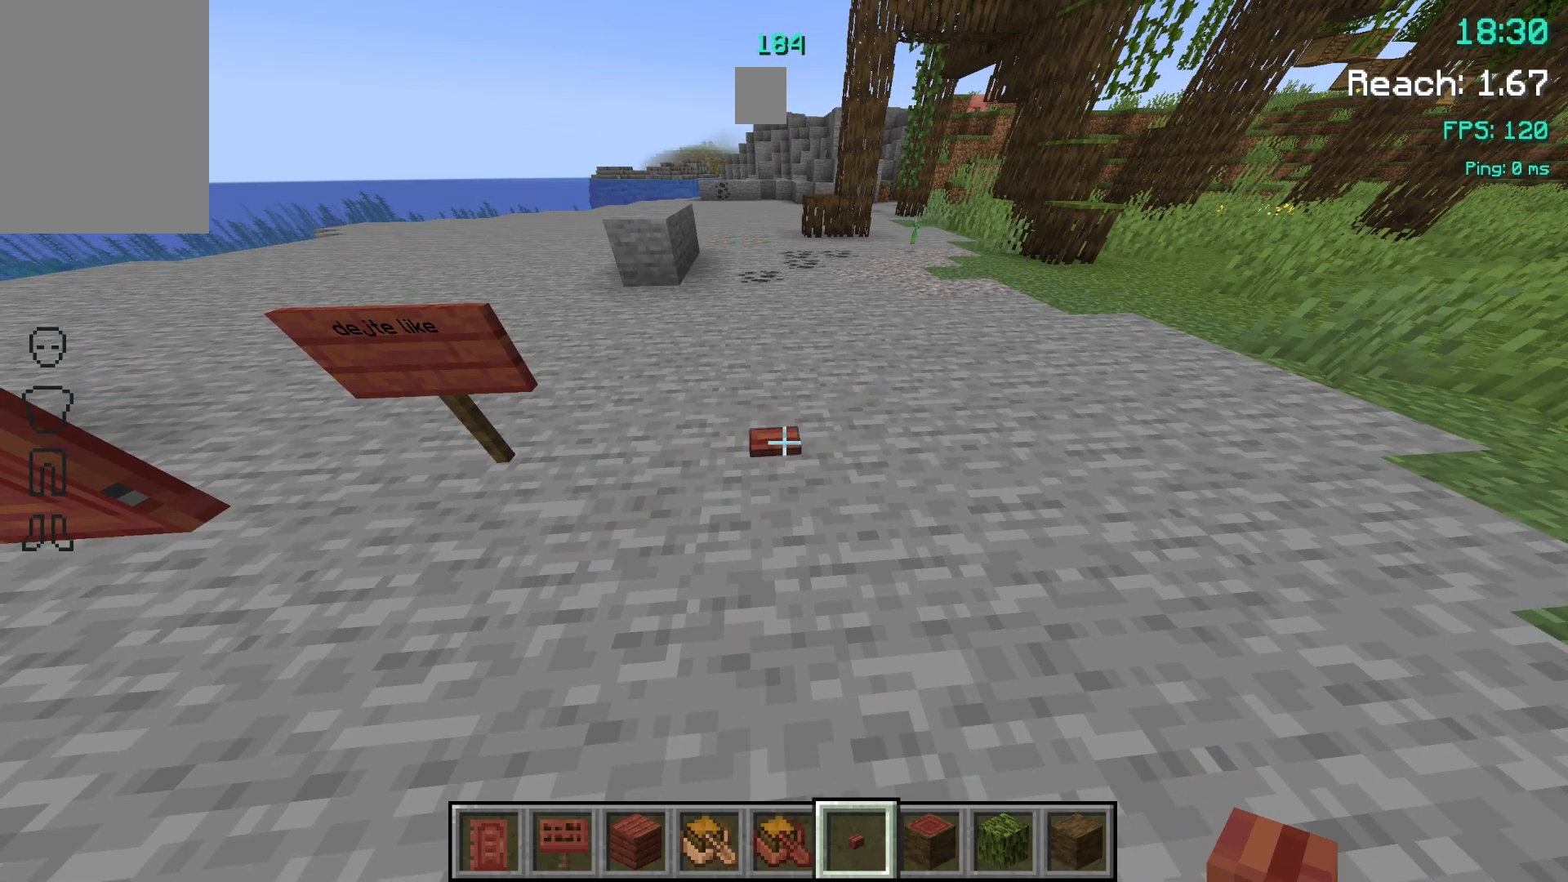
{"keys": [], "mouse": [], "events": []}
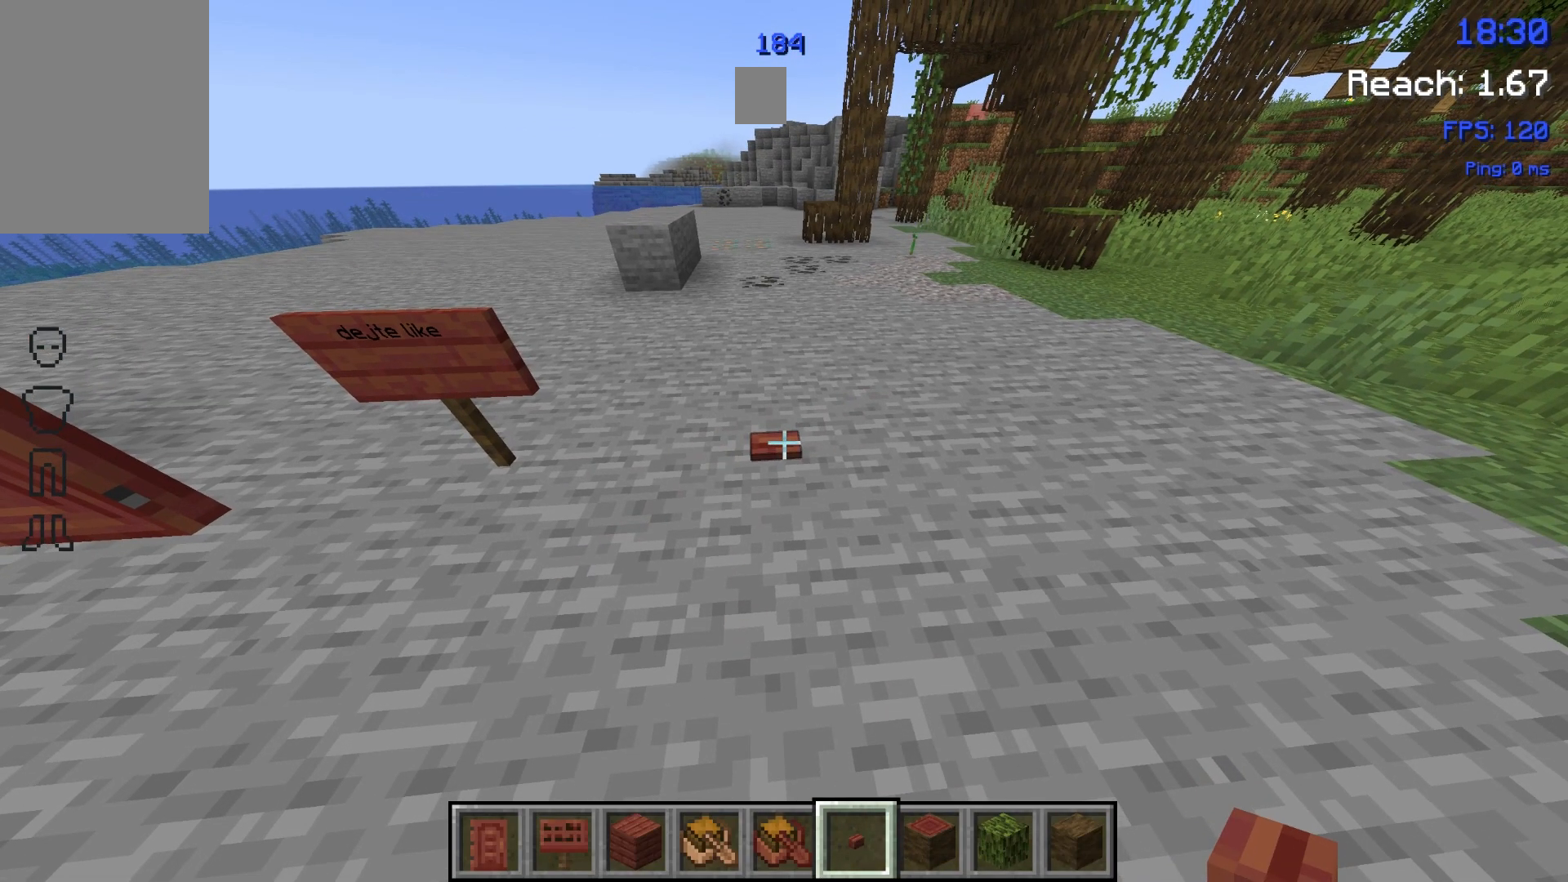
{"keys": [], "mouse": [], "events": []}
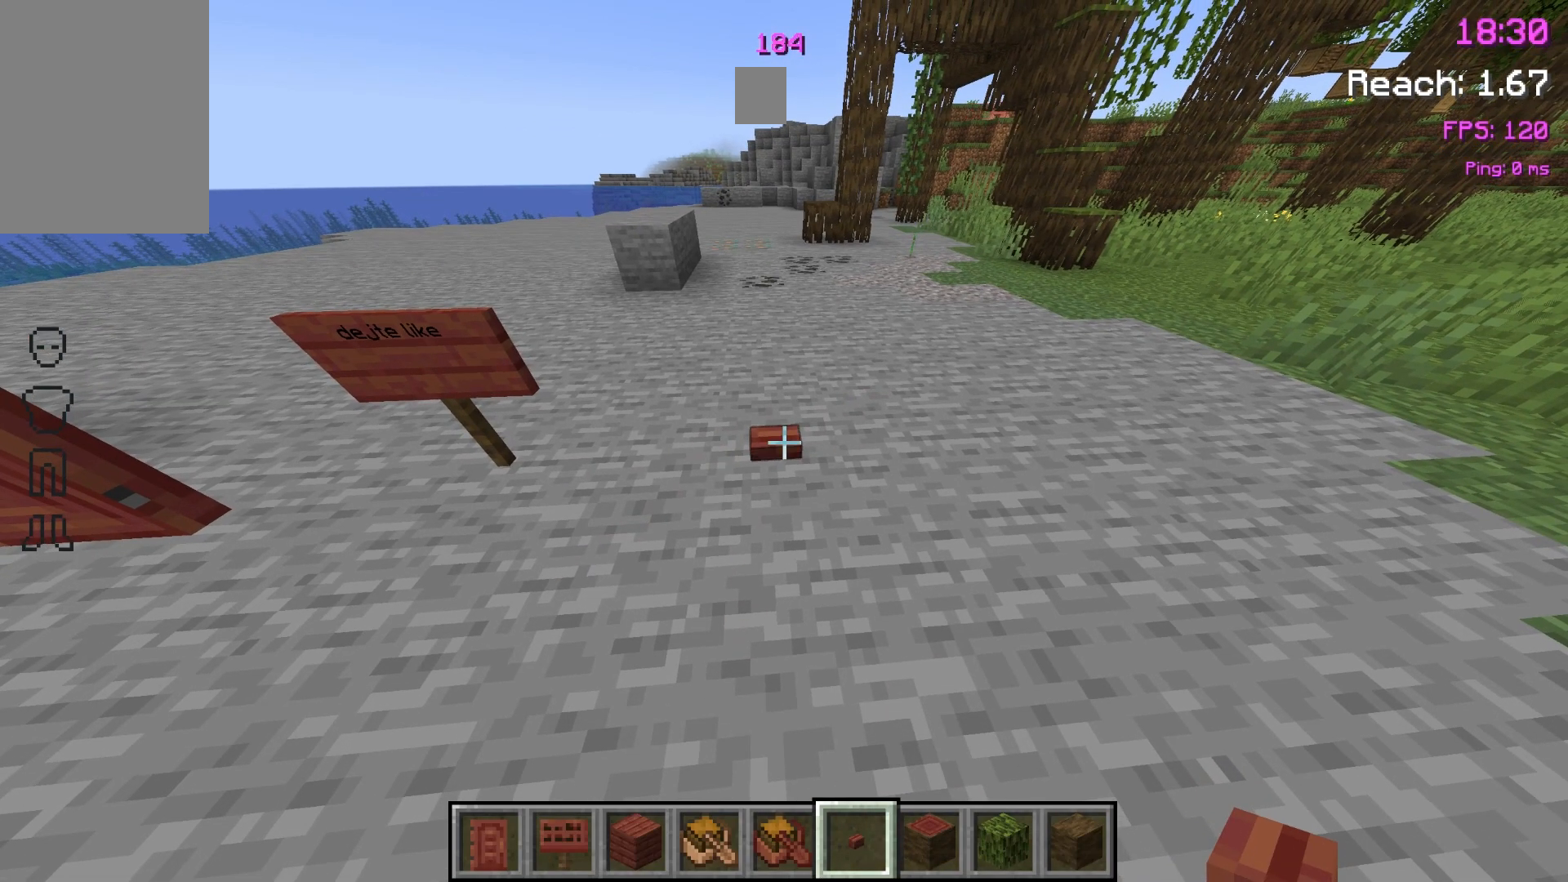
{"keys": [], "mouse": [], "events": [[233, "mouse_right", "down"], [367, "mouse_right", "up"]]}
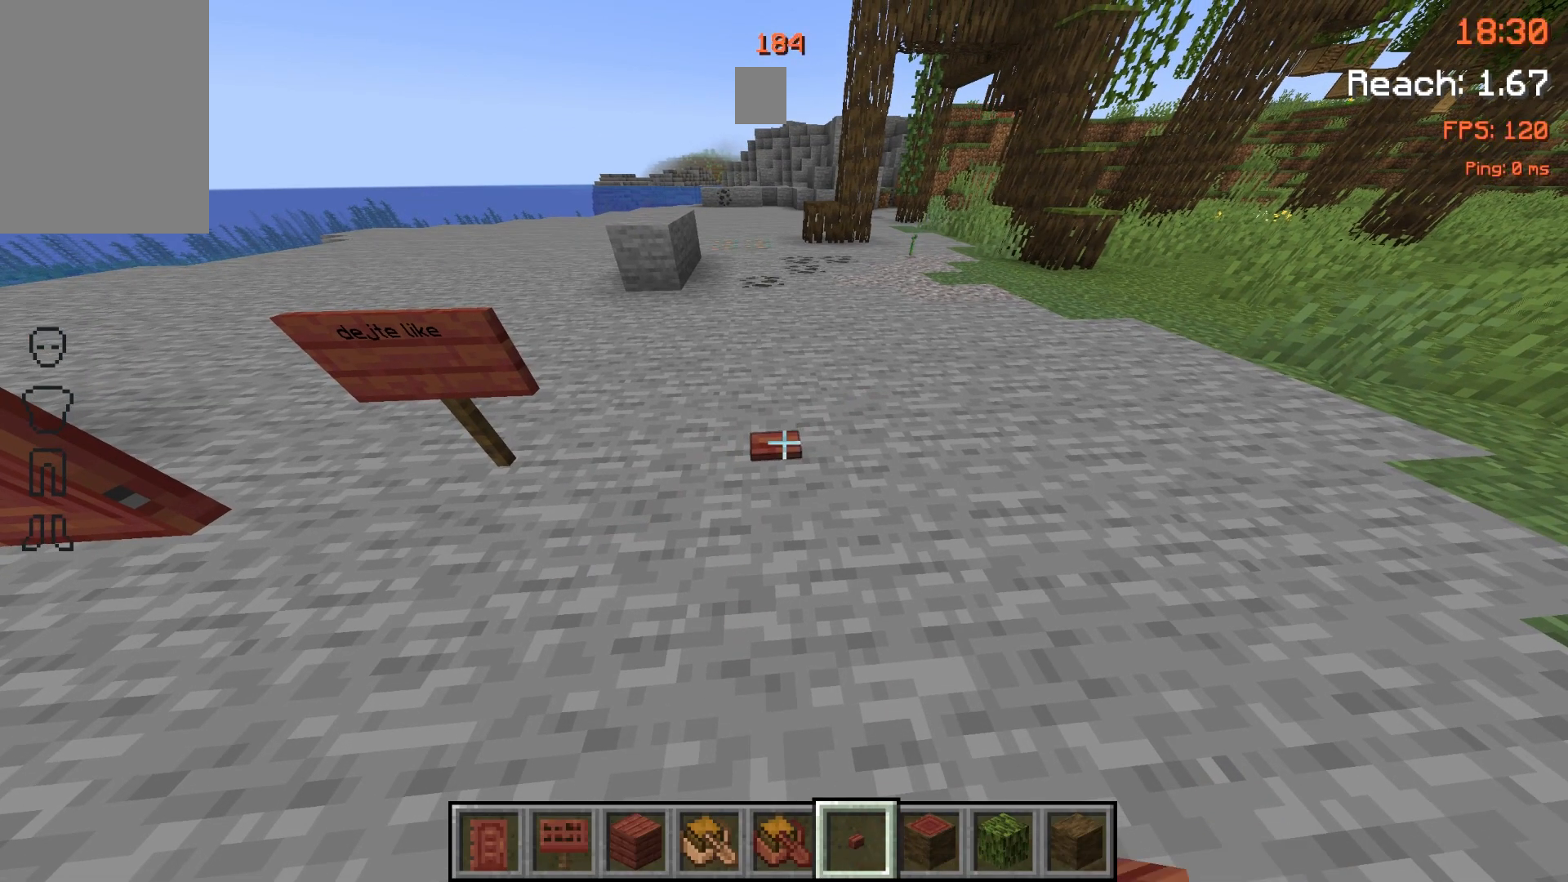
{"keys": [], "mouse": [], "events": [[167, "d", "down"], [267, "d", "up"]]}
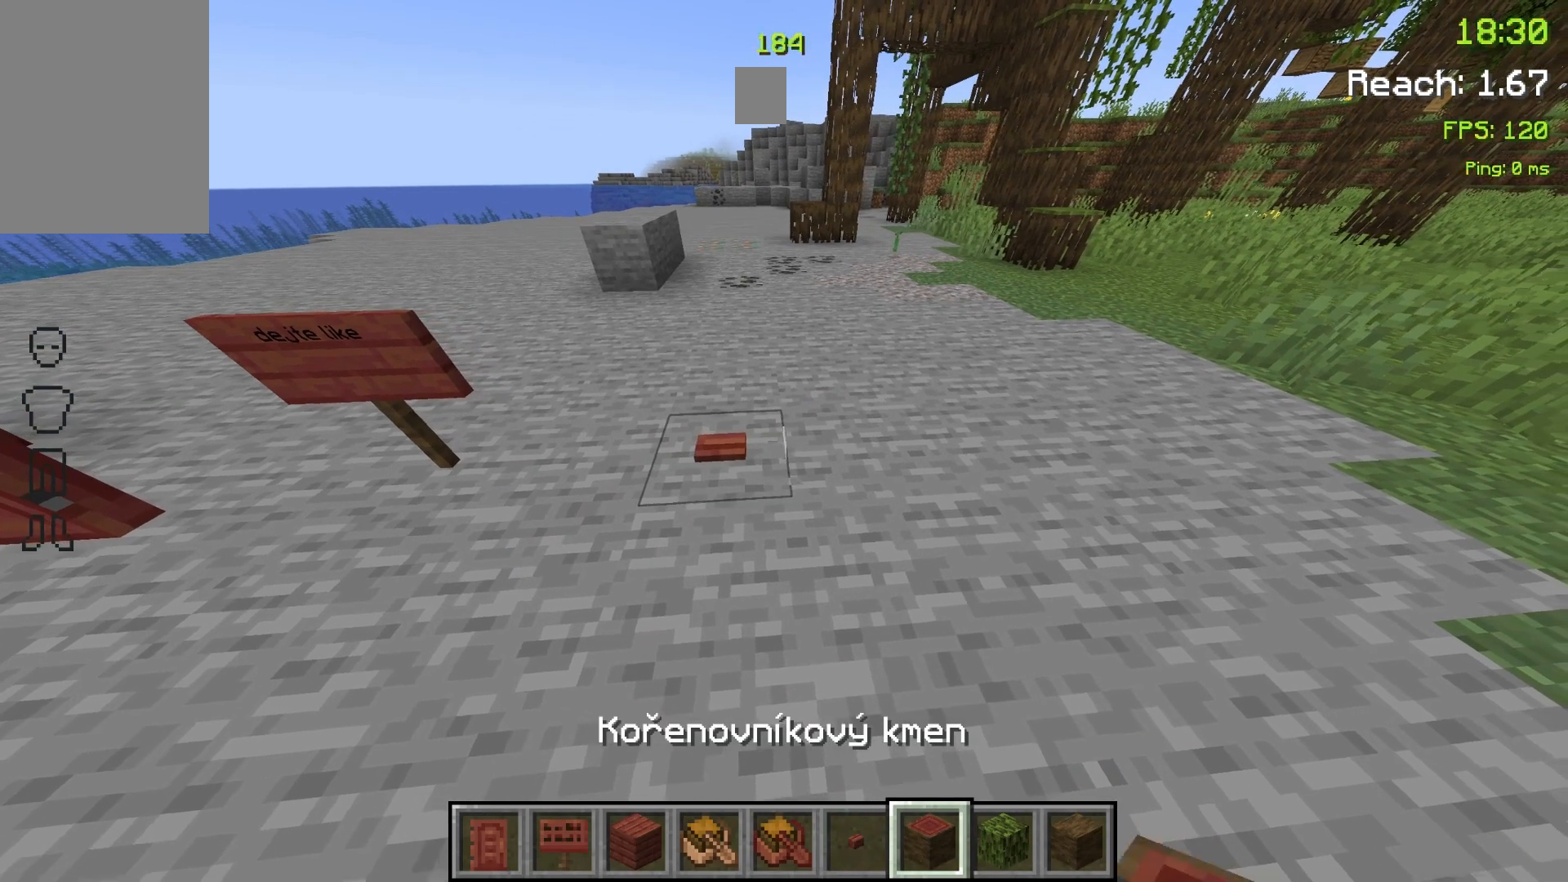
{"keys": [], "mouse": [], "events": [[167, "d", "down"], [367, "d", "up"]]}
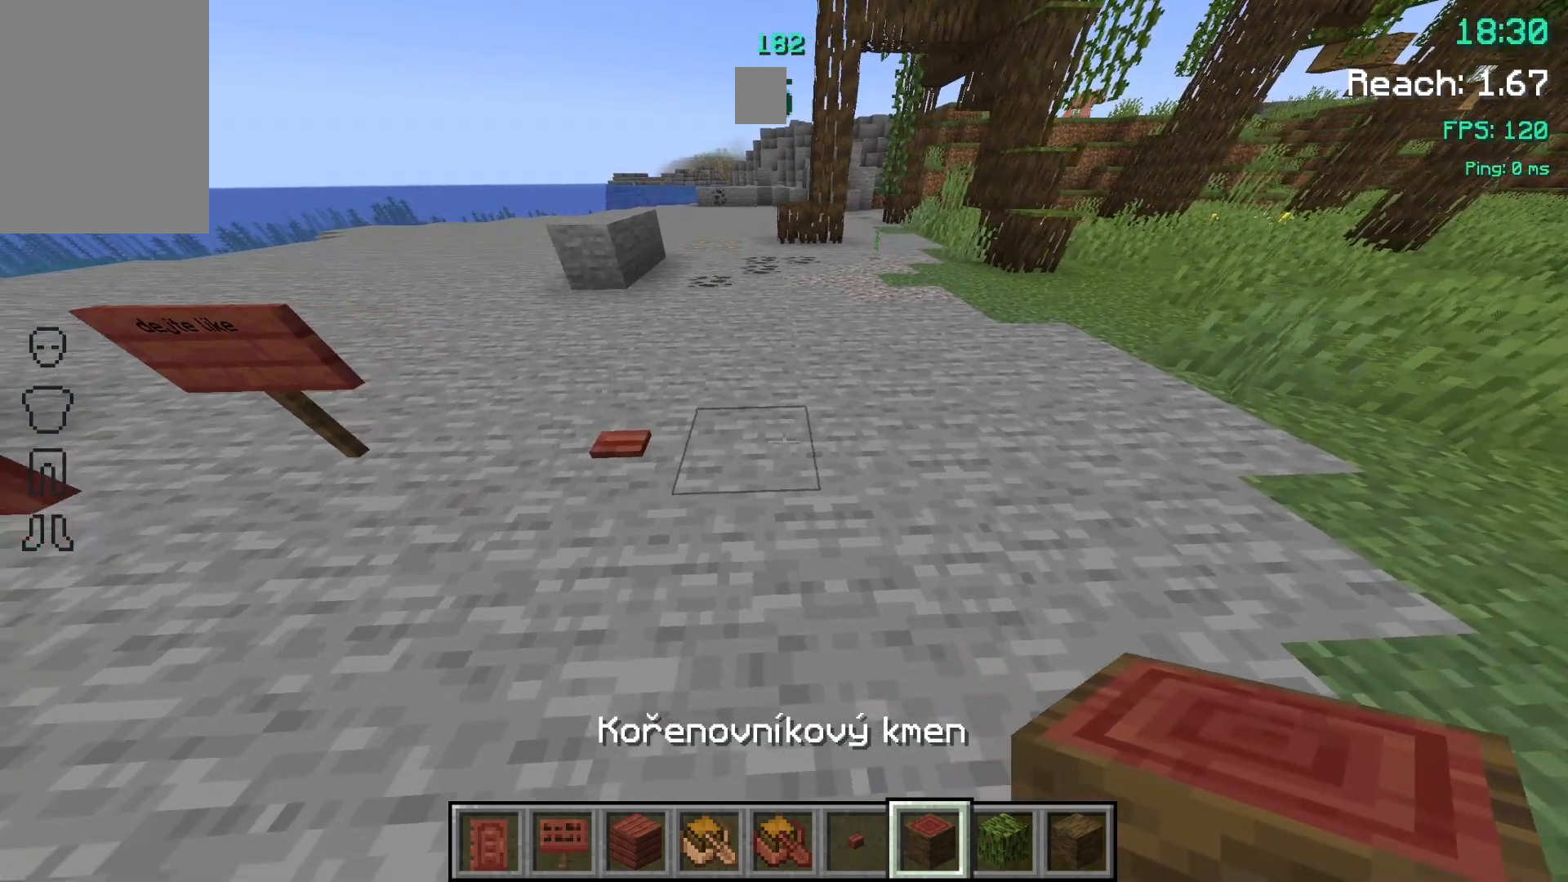
{"keys": [], "mouse": [], "events": [[167, "mouse_right", "down"], [300, "mouse_right", "up"]]}
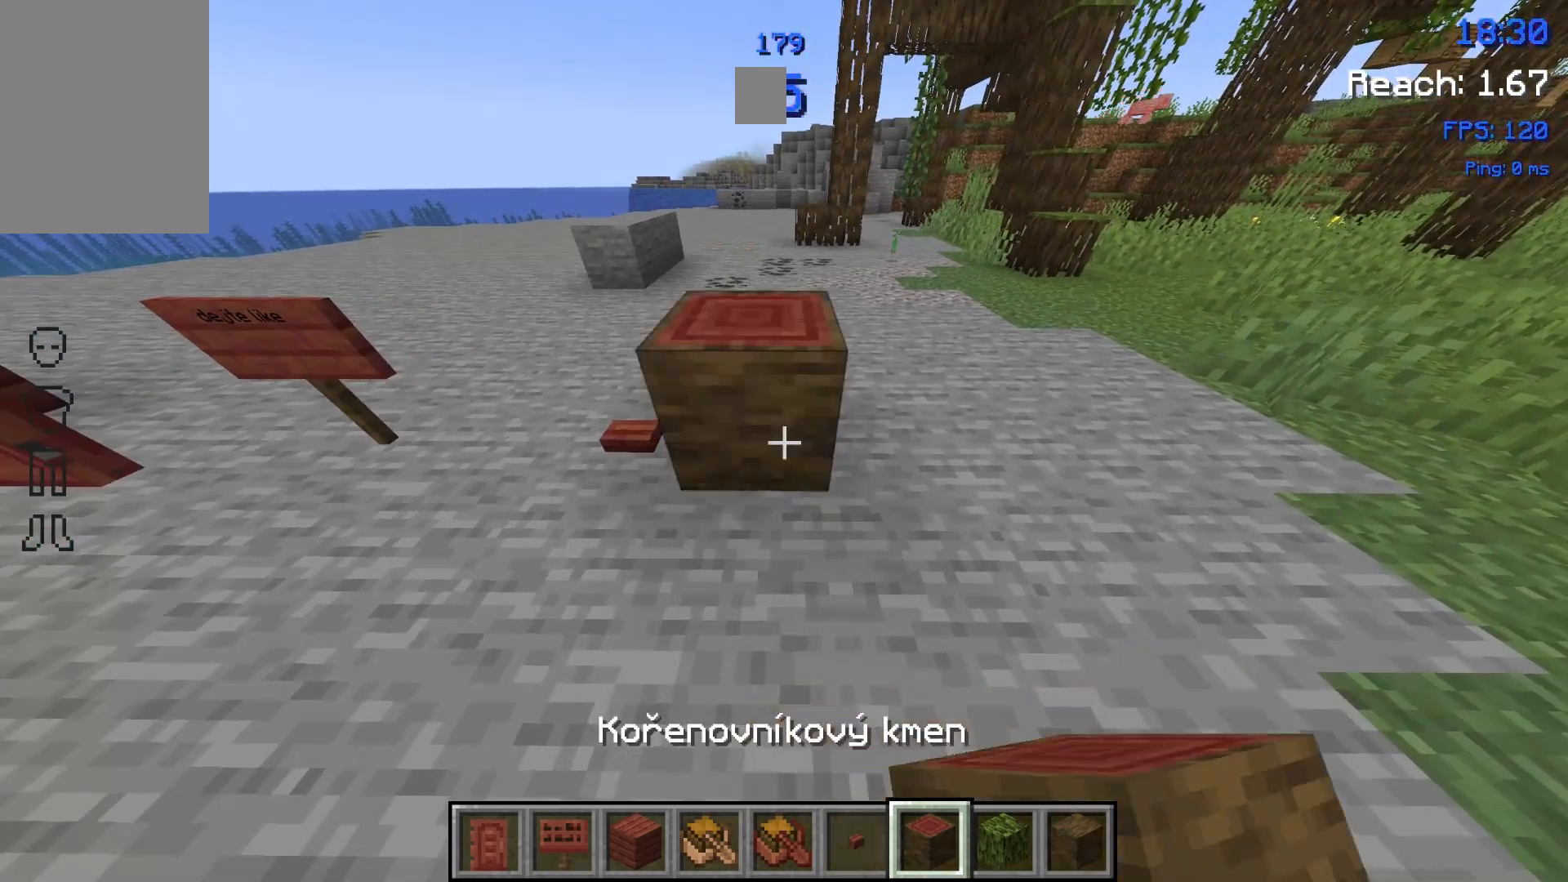
{"keys": [], "mouse": [], "events": [[167, "mouse_left", "down"], [233, "mouse_left", "up"], [333, "d", "down"], [500, "d", "up"]]}
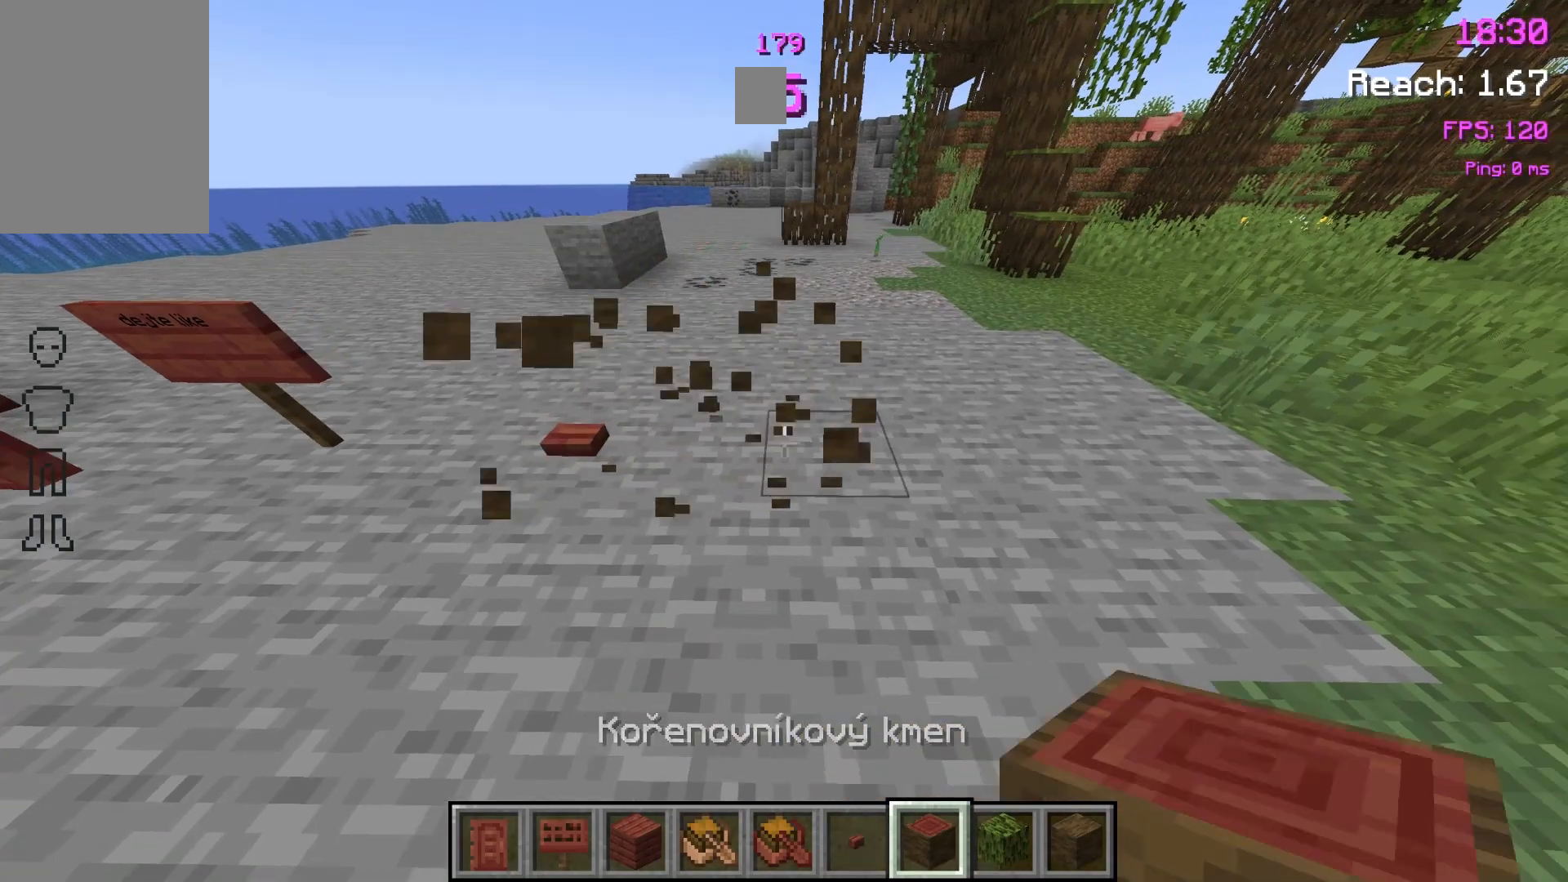
{"keys": [], "mouse": [], "events": [[133, "mouse_right", "down"], [267, "mouse_right", "up"]]}
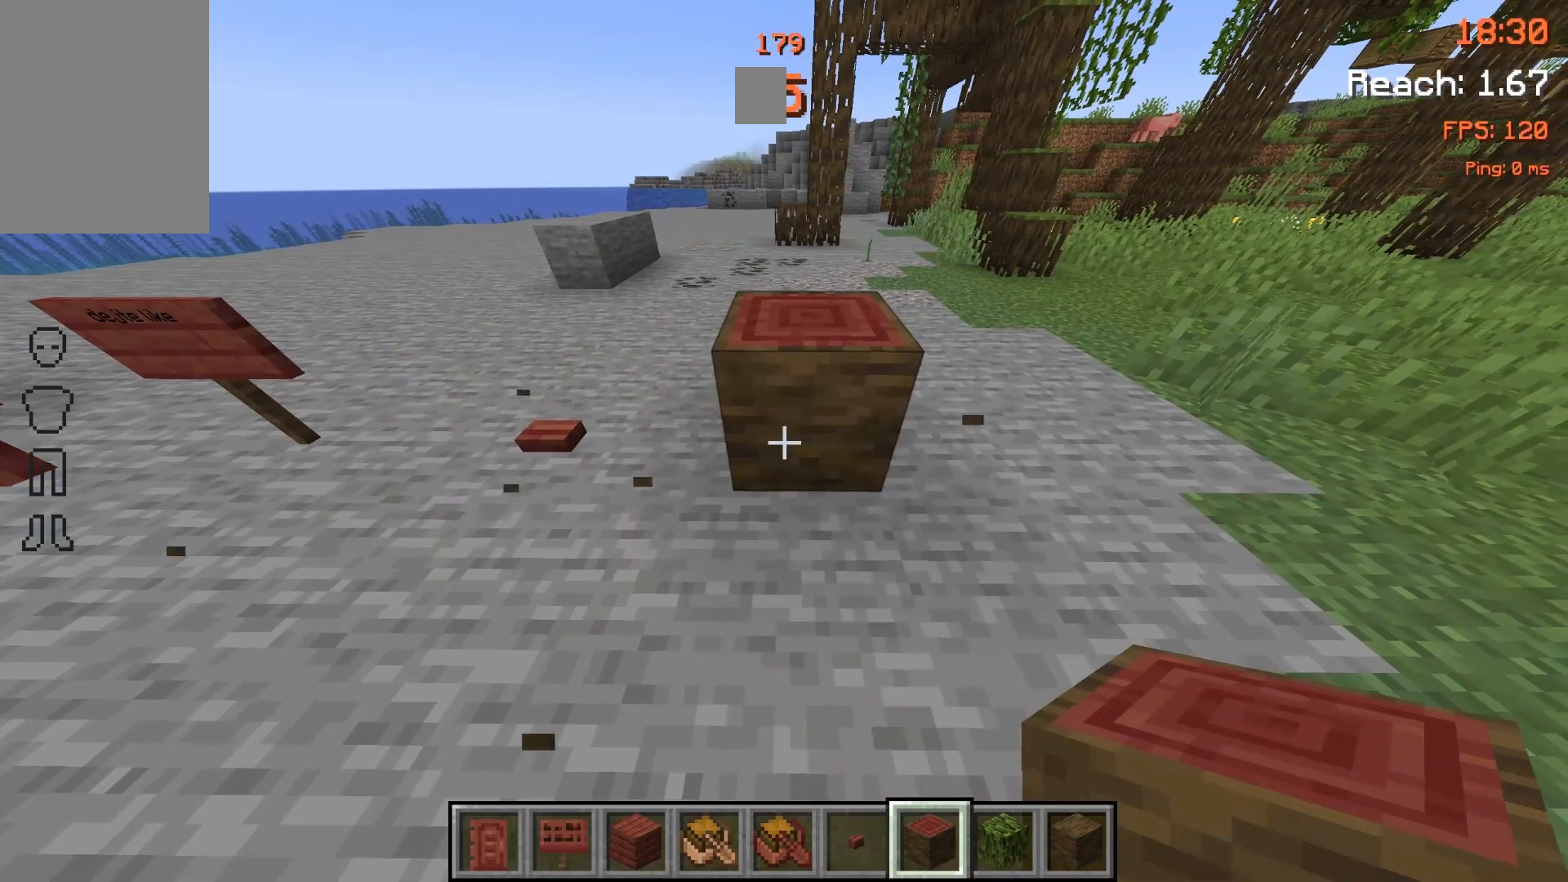
{"keys": ["a", "s"], "mouse": [], "events": [[400, "s", "down"], [467, "a", "down"]]}
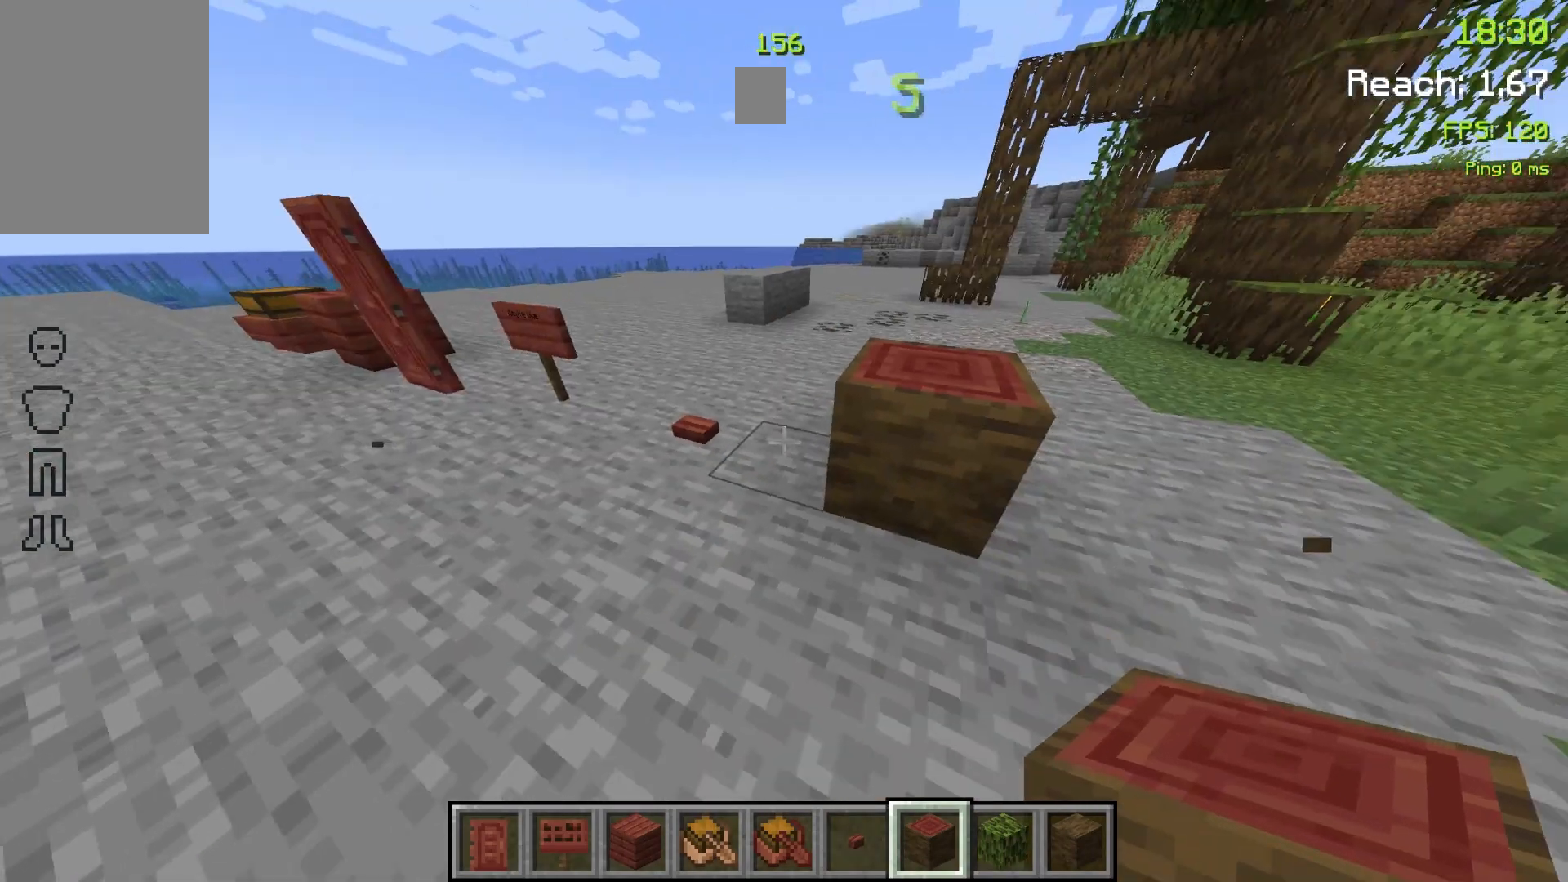
{"keys": ["d", "w"], "mouse": [], "events": [[267, "s", "up"], [300, "a", "up"], [400, "w", "down"], [500, "d", "down"]]}
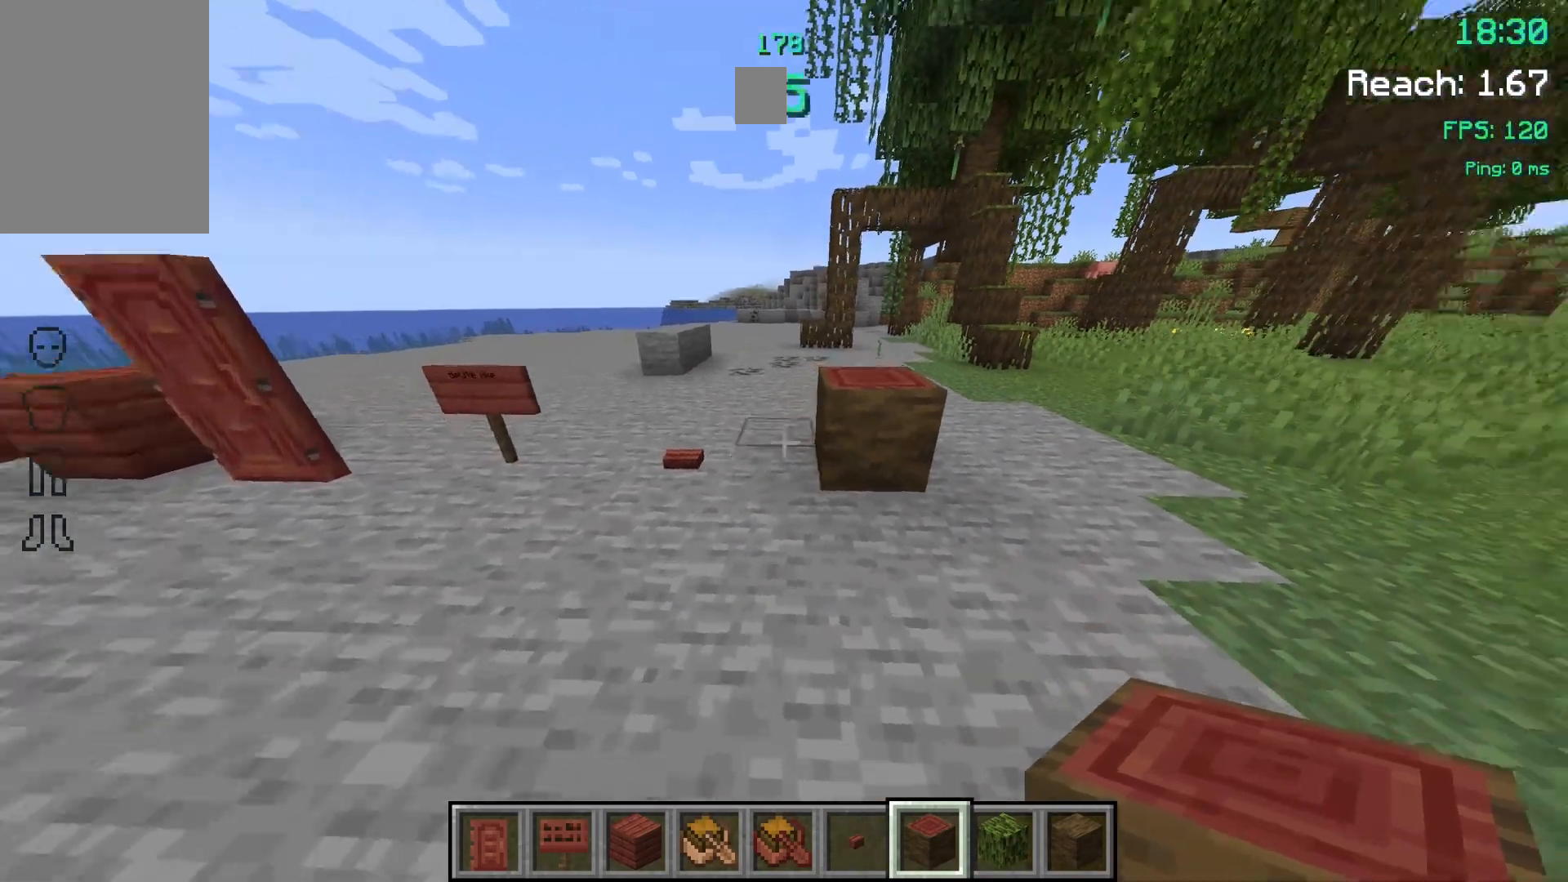
{"keys": [], "mouse": [], "events": [[200, "d", "up"], [233, "w", "up"]]}
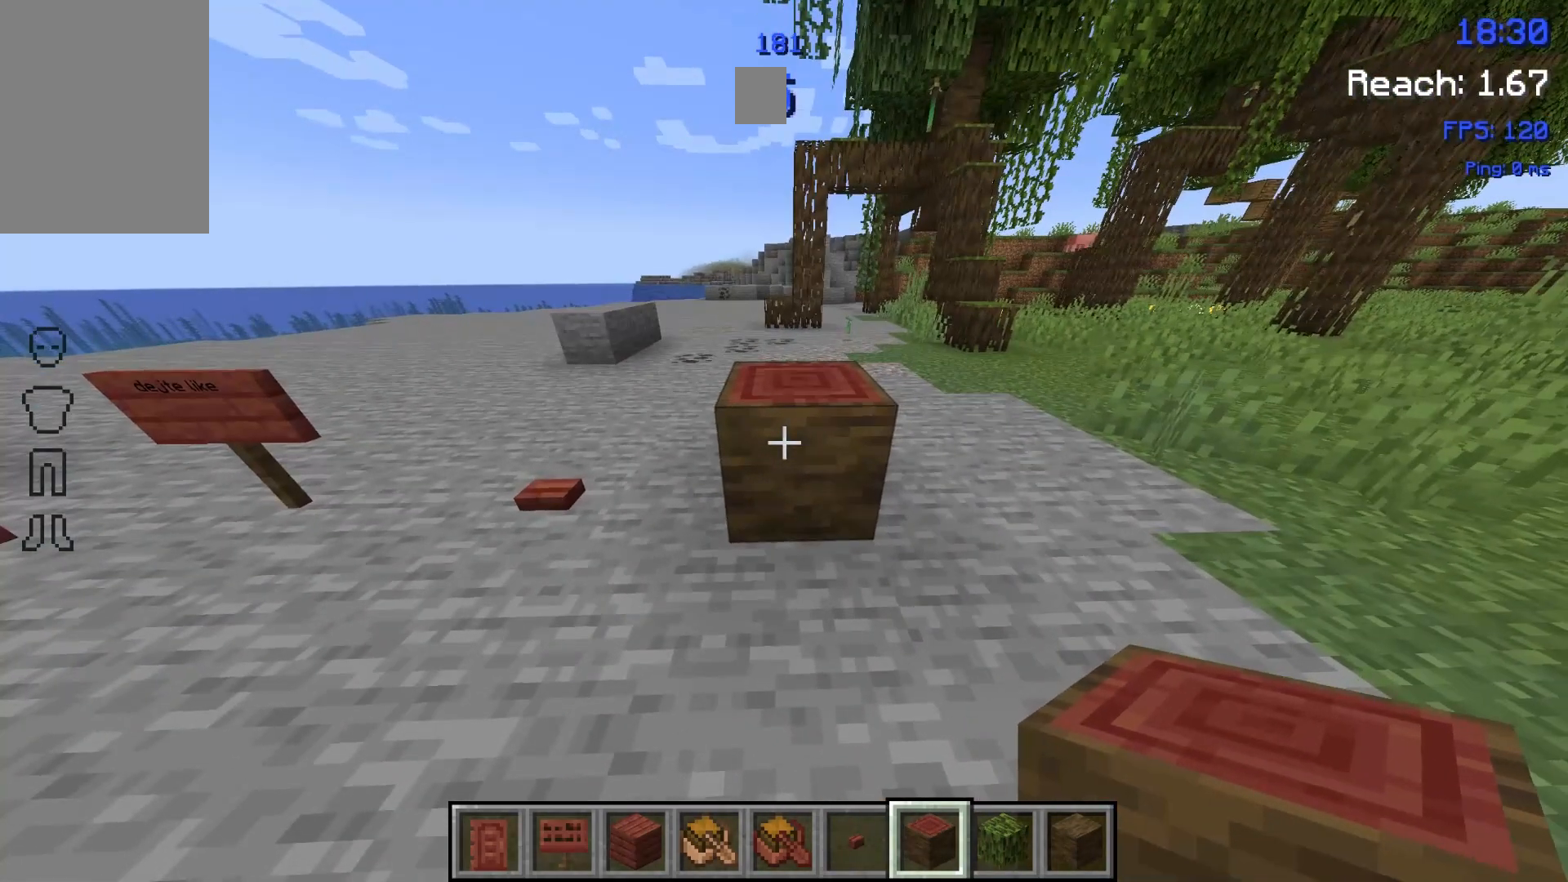
{"keys": [], "mouse": [], "events": [[233, "mouse_left", "down"], [333, "mouse_left", "up"]]}
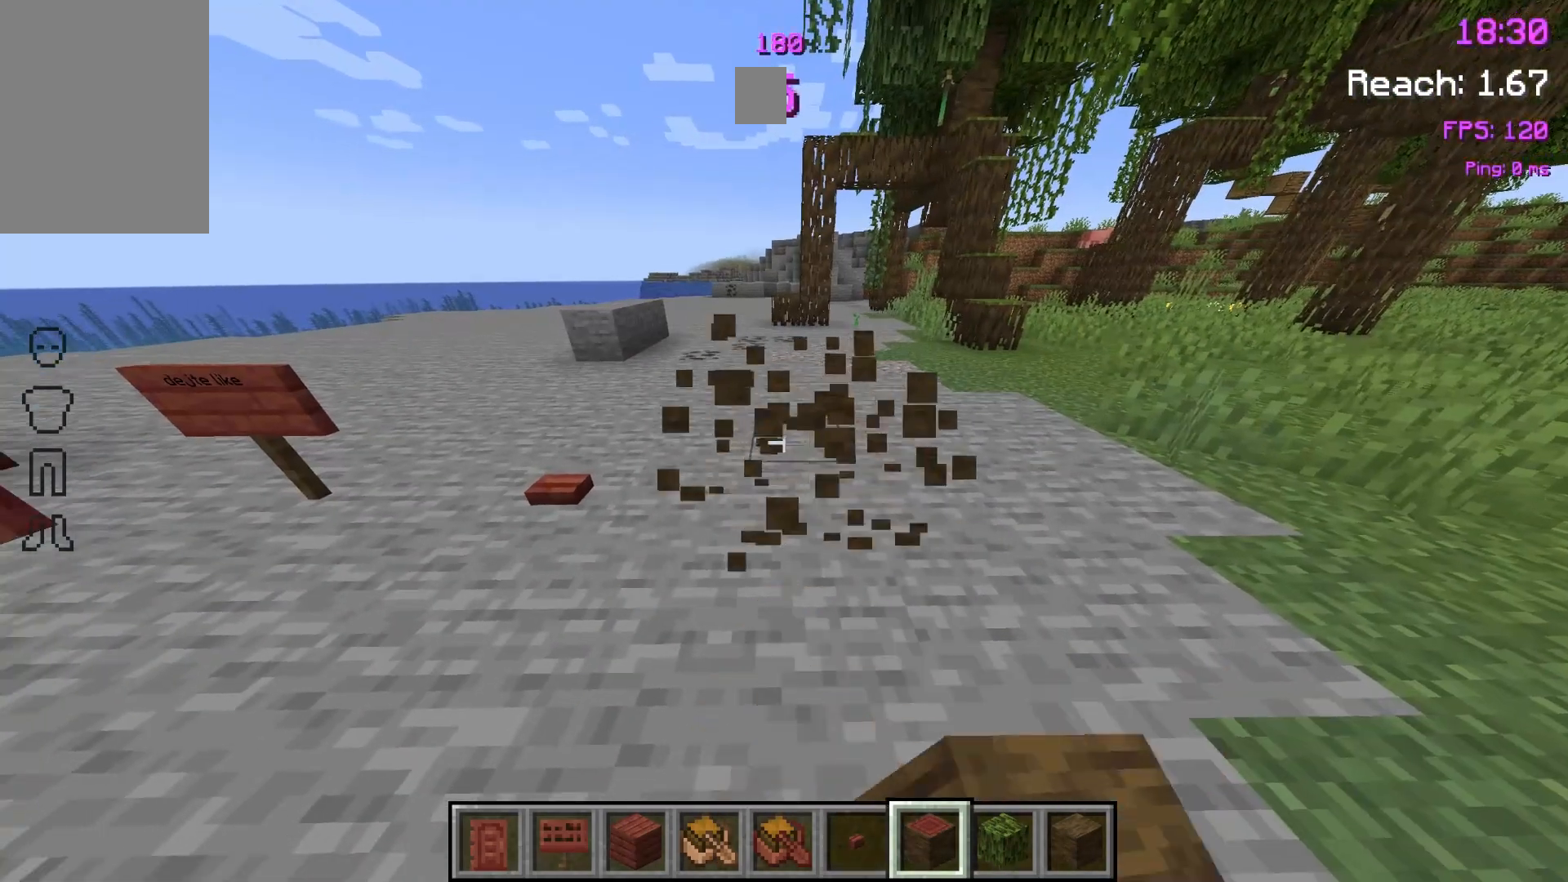
{"keys": [], "mouse": [], "events": []}
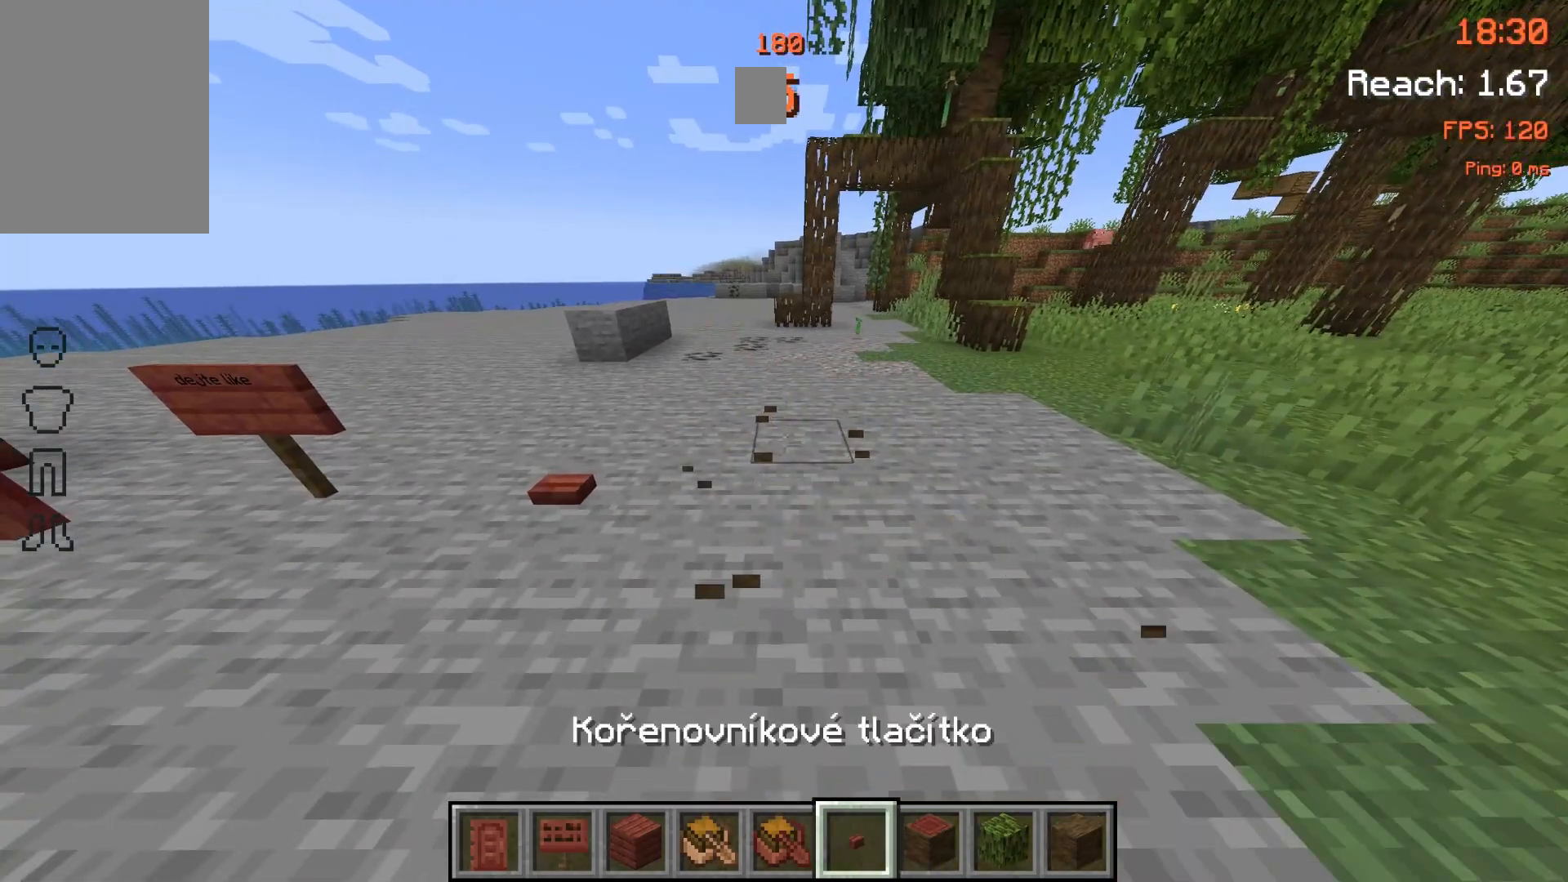
{"keys": [], "mouse": [], "events": []}
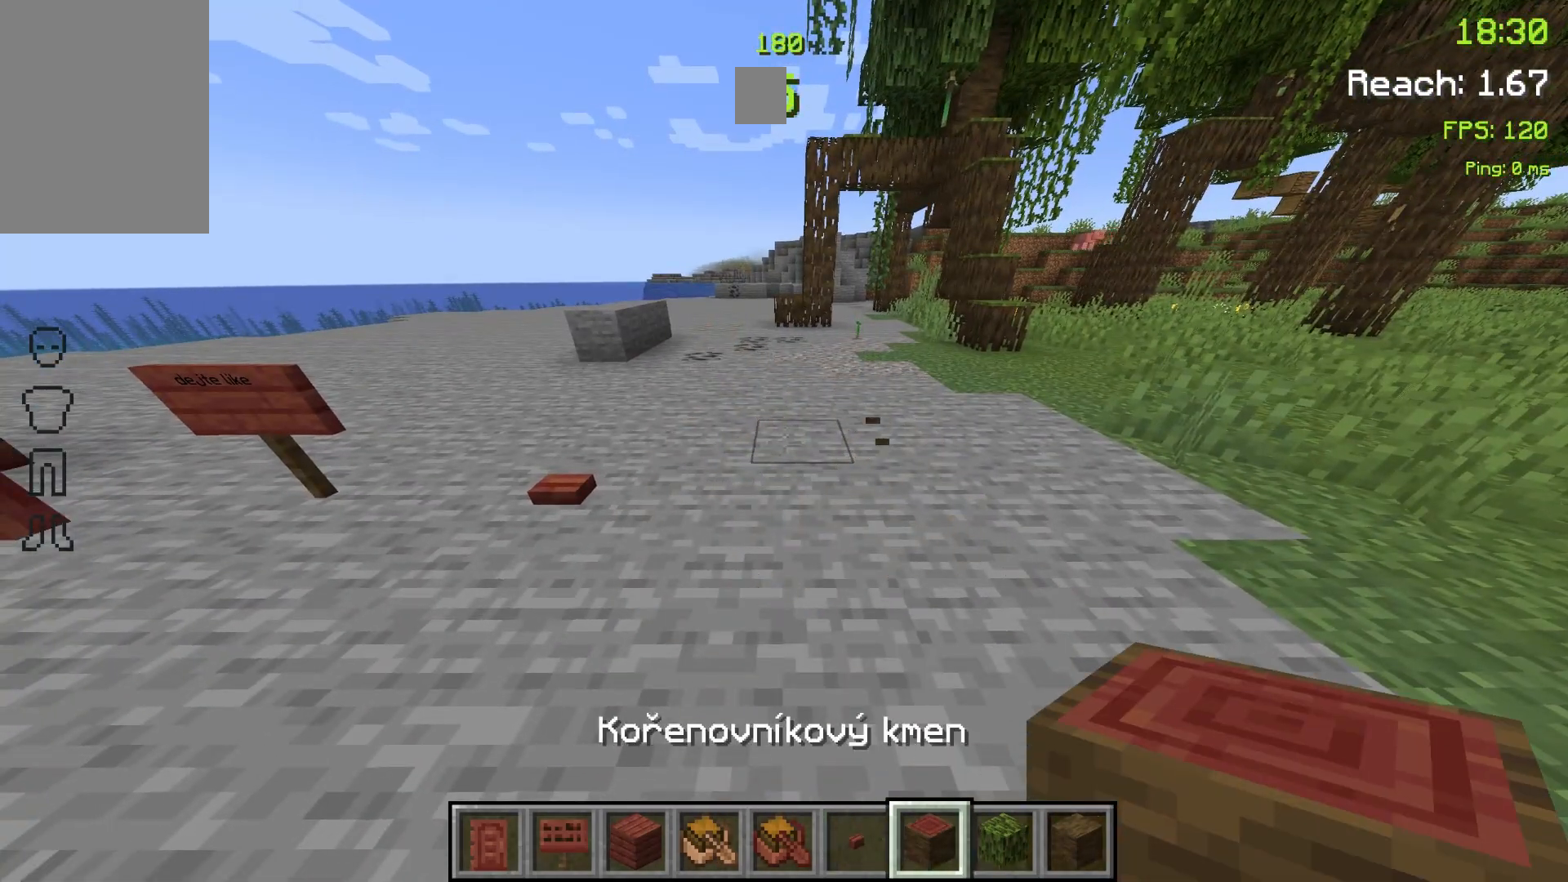
{"keys": [], "mouse": [], "events": []}
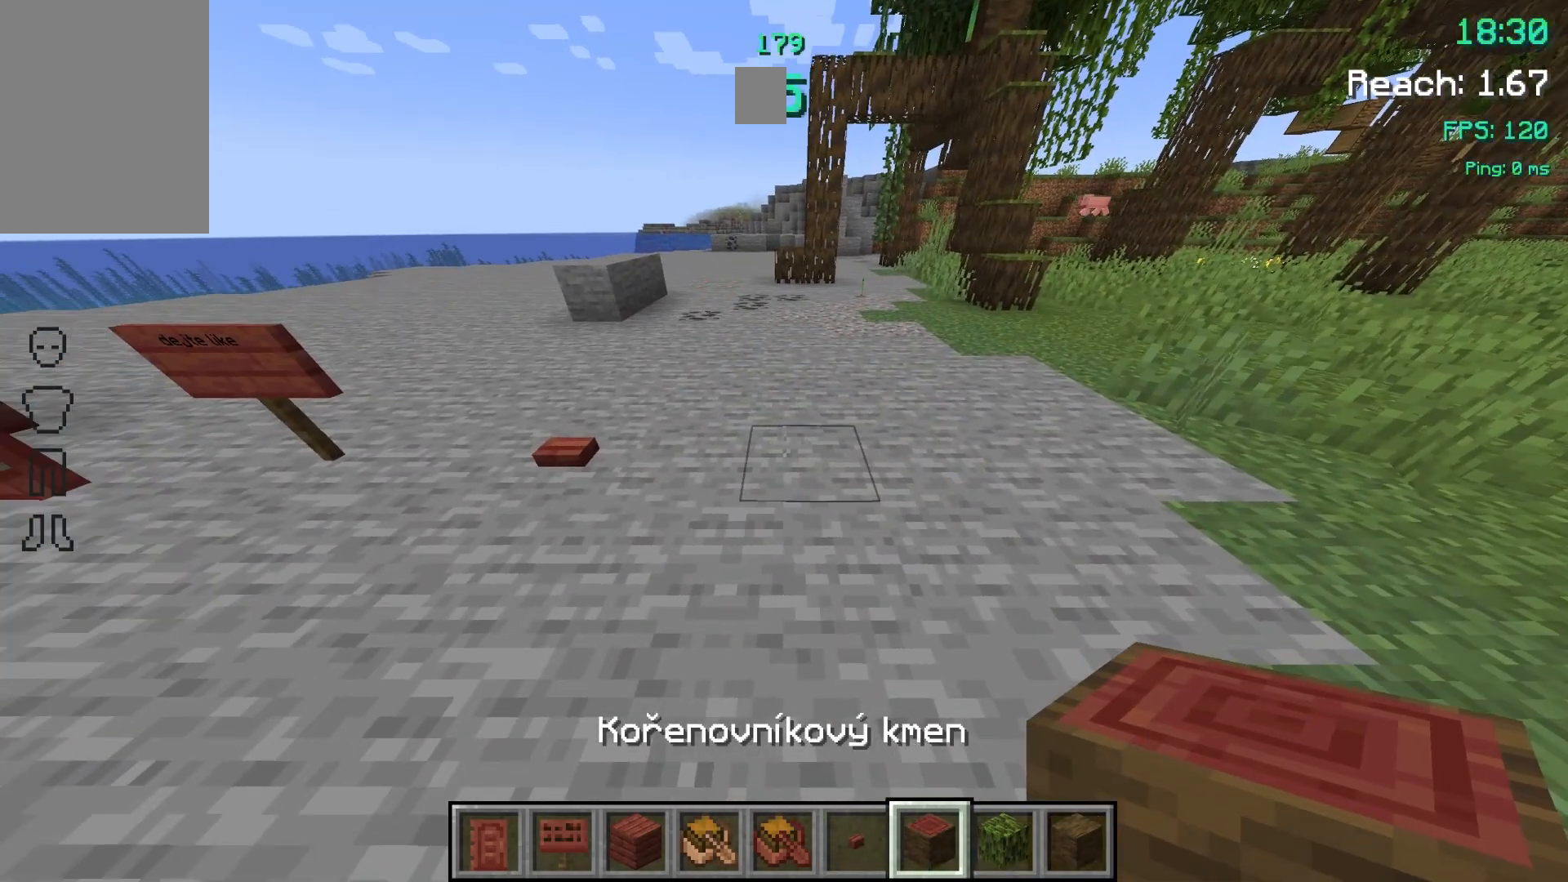
{"keys": [], "mouse": [], "events": [[33, "mouse_right", "down"], [133, "mouse_right", "up"], [167, "d", "down"], [300, "d", "up"]]}
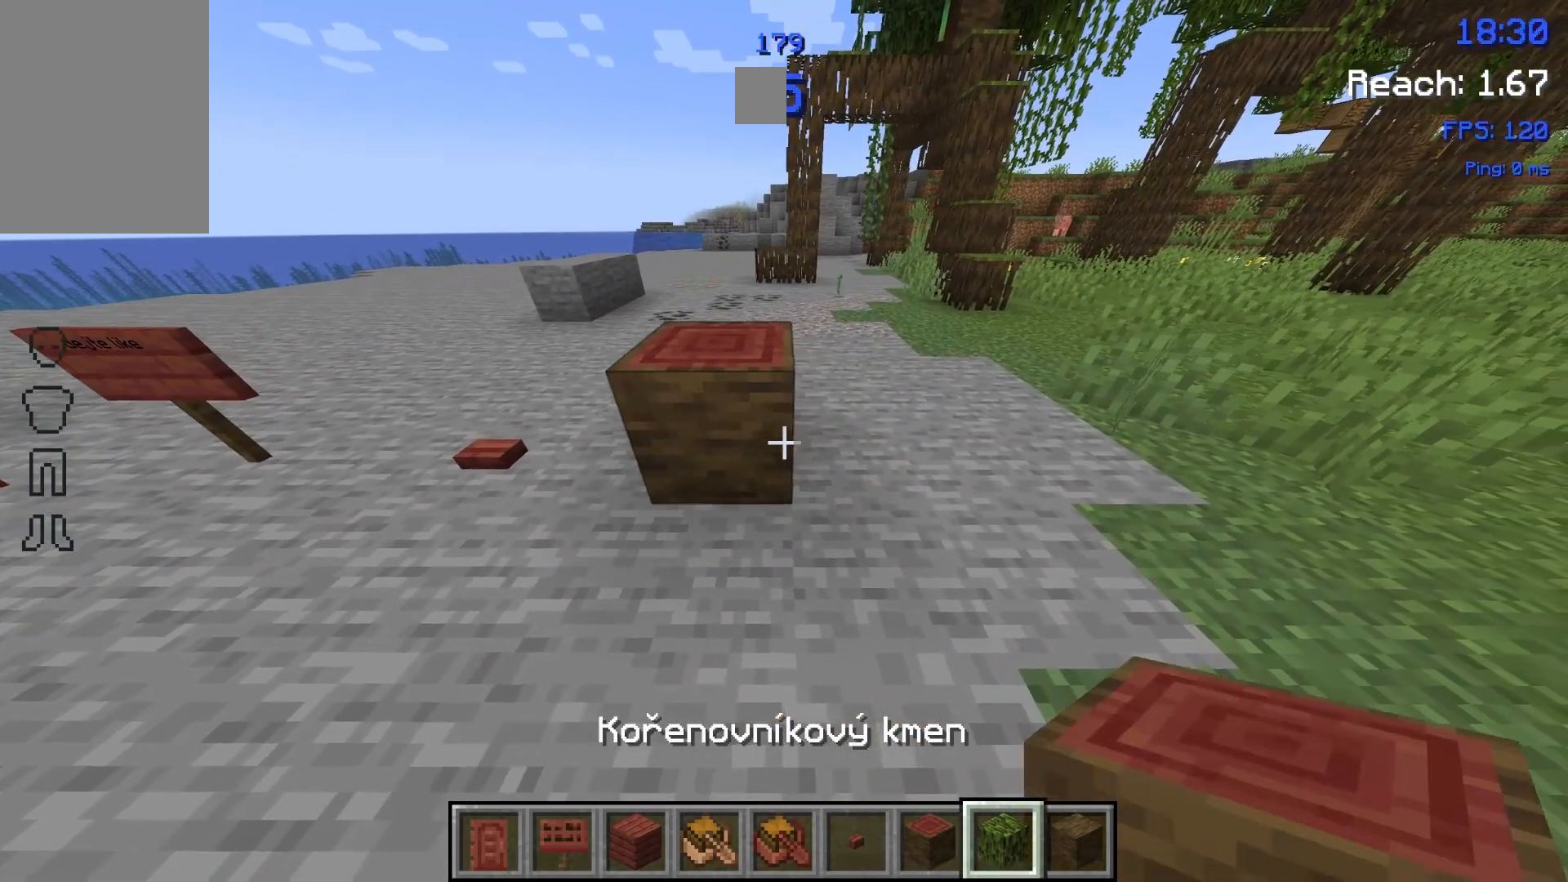
{"keys": [], "mouse": [], "events": []}
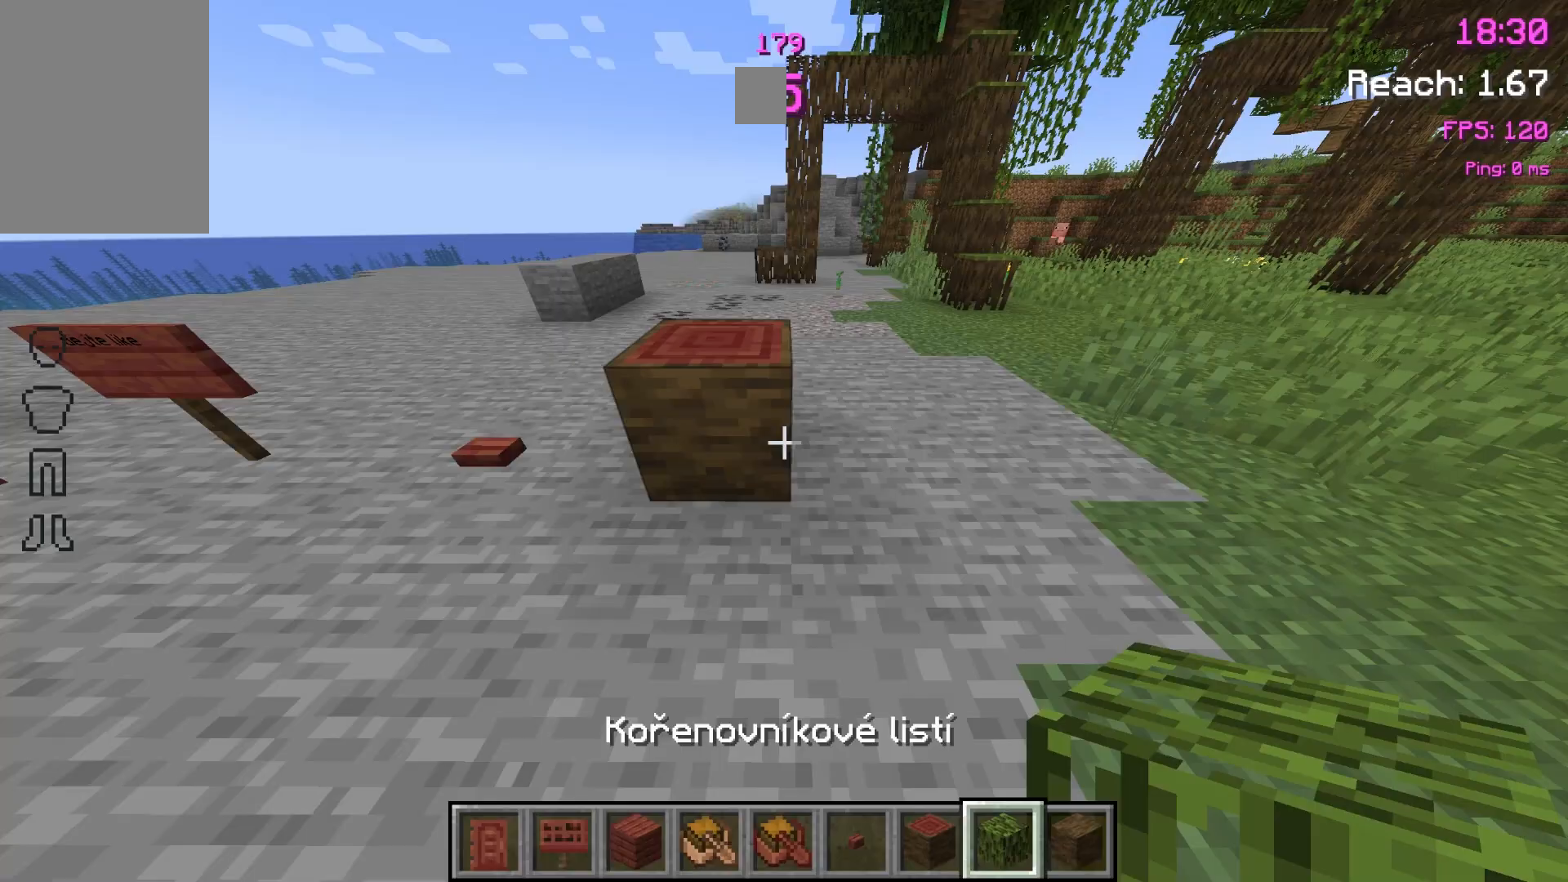
{"keys": ["d"], "mouse": [], "events": [[33, "d", "down"], [133, "d", "up"], [333, "d", "down"]]}
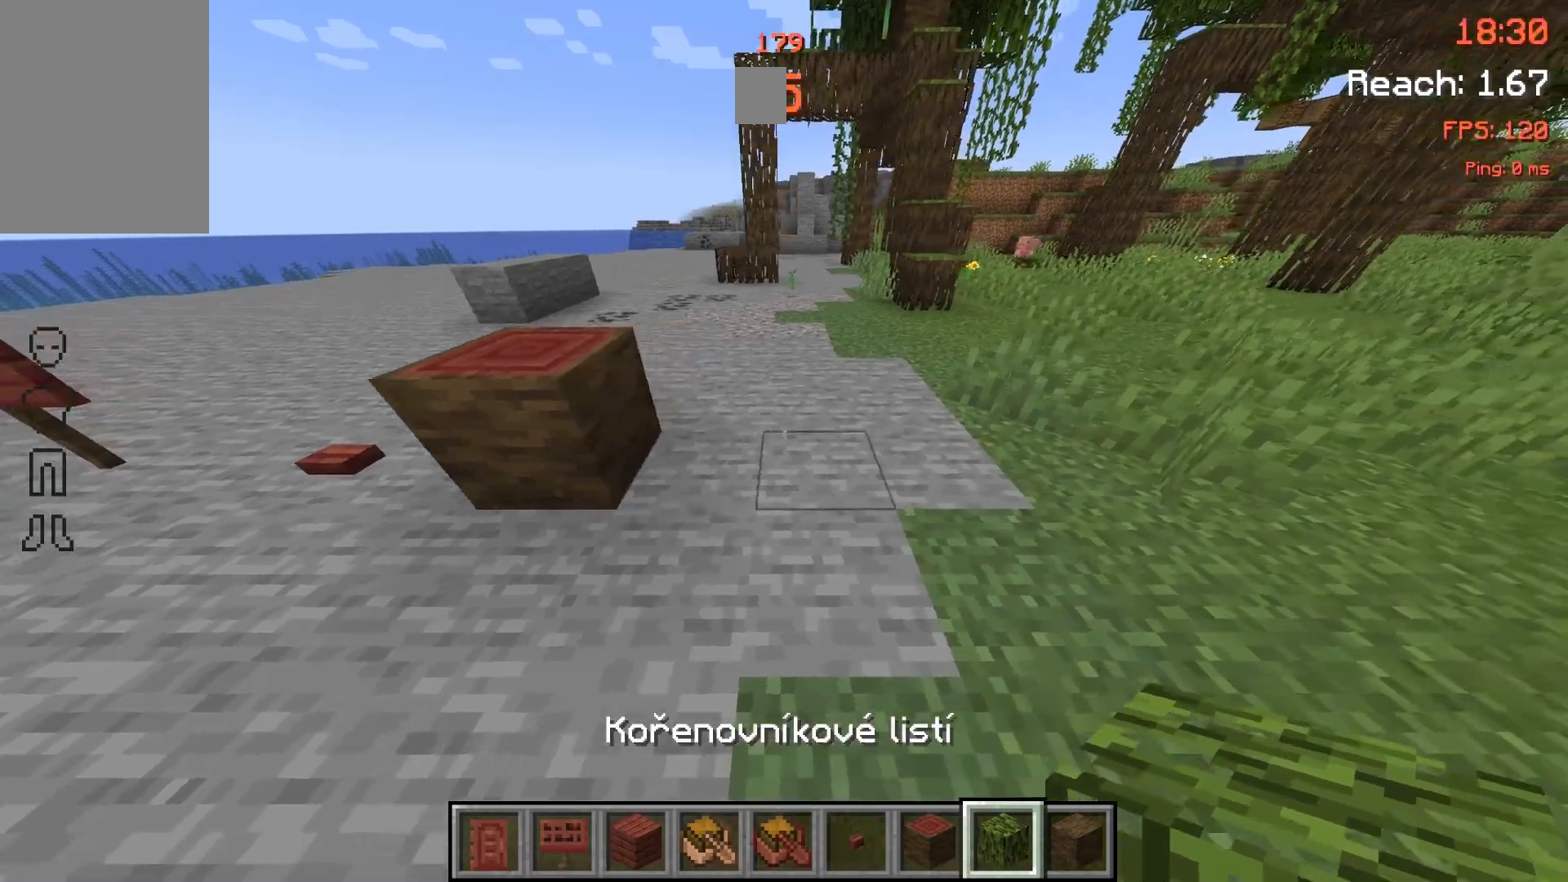
{"keys": [], "mouse": [], "events": [[33, "d", "up"], [300, "s", "down"], [367, "s", "up"]]}